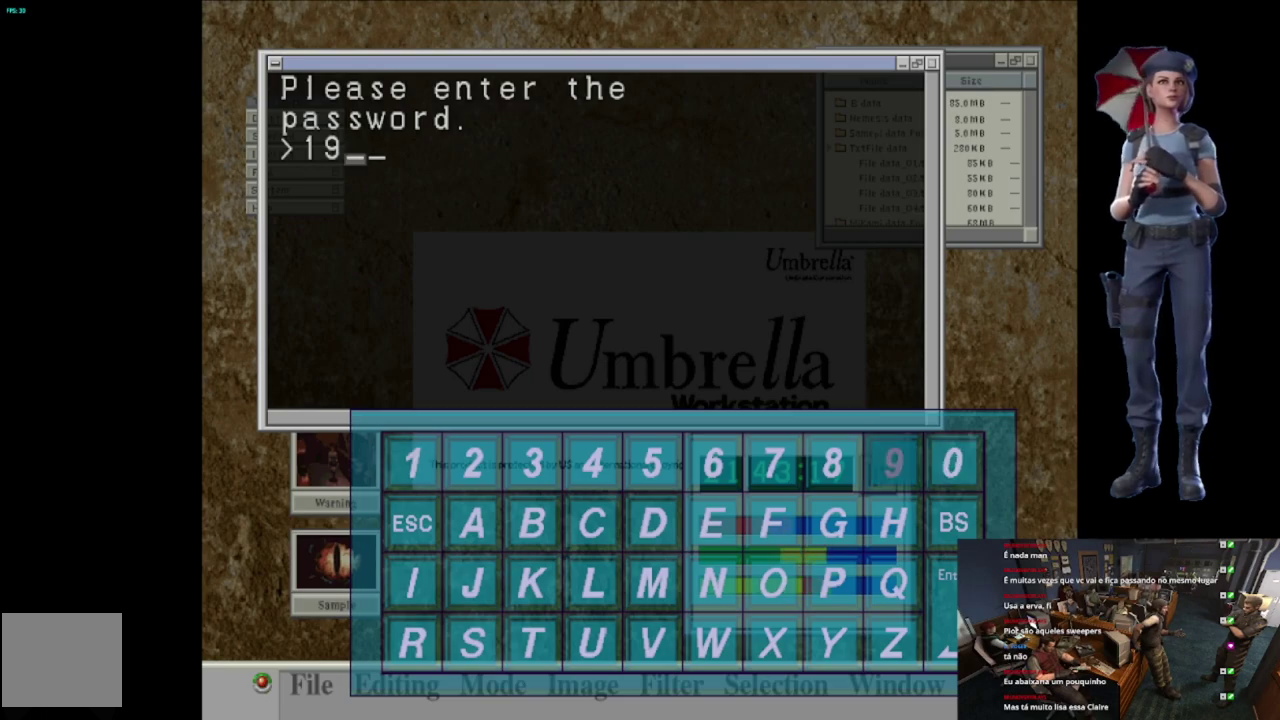
Gameplay with a controller (Xbox layout); each line is a JSON object with the inputs held at the frame after it. "events" lists button and stick changes between this image and that frame as [ms after this image, input, new state], when the widget could be followed in between.
{"buttons": [], "left_stick": "center", "right_stick": "center", "events": [[17, "DPAD_LEFT", "down"], [100, "DPAD_LEFT", "up"], [184, "DPAD_LEFT", "down"], [284, "DPAD_LEFT", "up"]]}
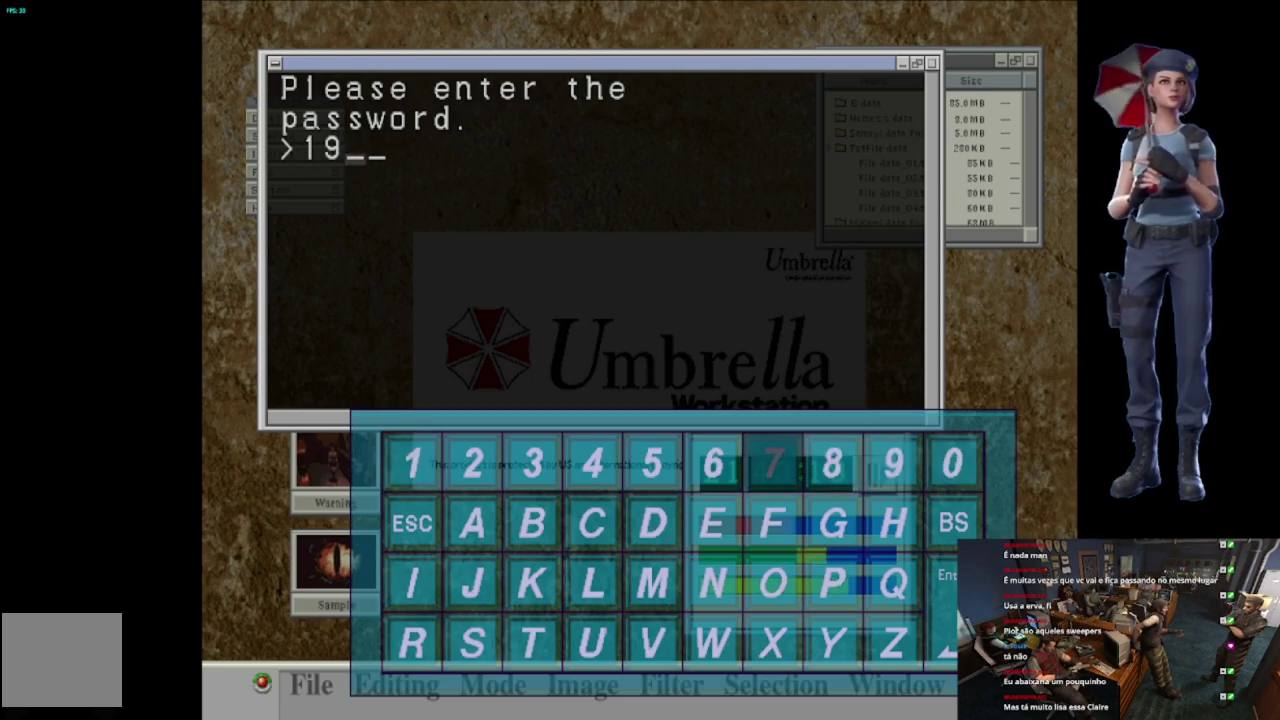
{"buttons": ["DPAD_LEFT"], "left_stick": "center", "right_stick": "center", "events": [[150, "A", "down"], [283, "A", "up"], [334, "DPAD_LEFT", "down"], [434, "DPAD_LEFT", "up"], [500, "DPAD_LEFT", "down"]]}
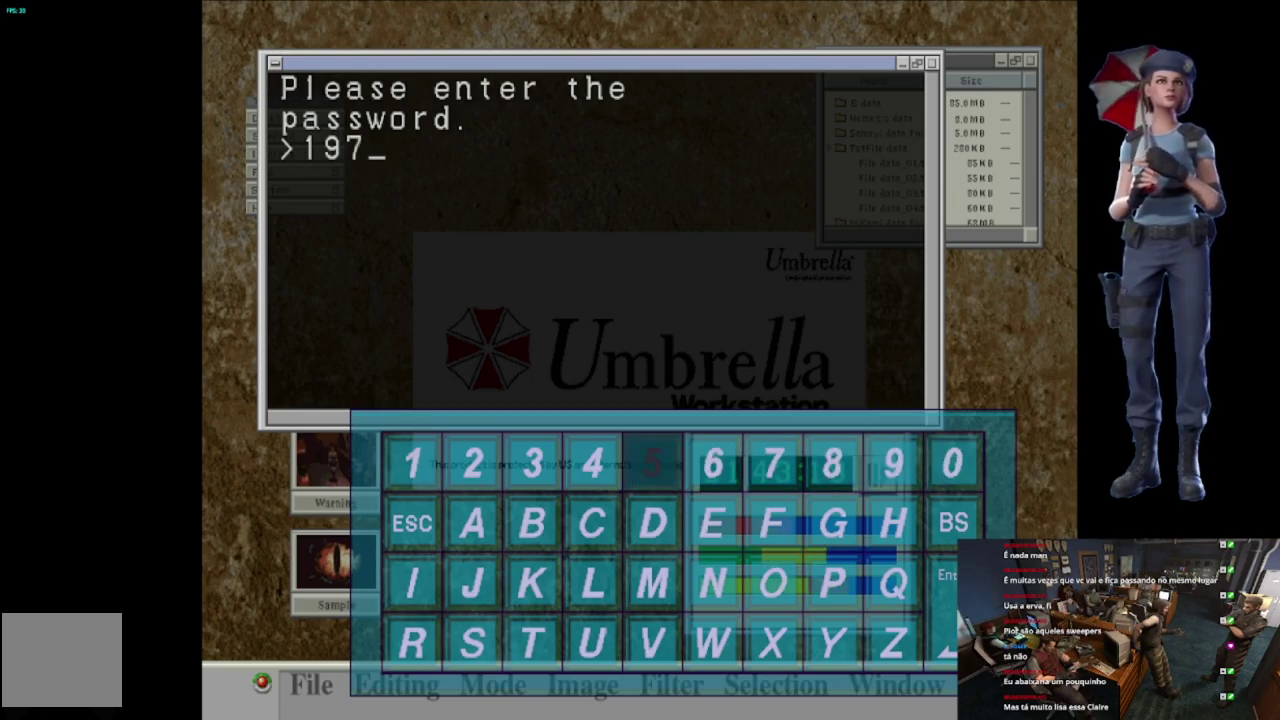
{"buttons": [], "left_stick": "center", "right_stick": "center", "events": [[117, "DPAD_LEFT", "up"], [201, "DPAD_LEFT", "down"], [317, "DPAD_LEFT", "up"], [384, "DPAD_LEFT", "down"], [501, "DPAD_LEFT", "up"]]}
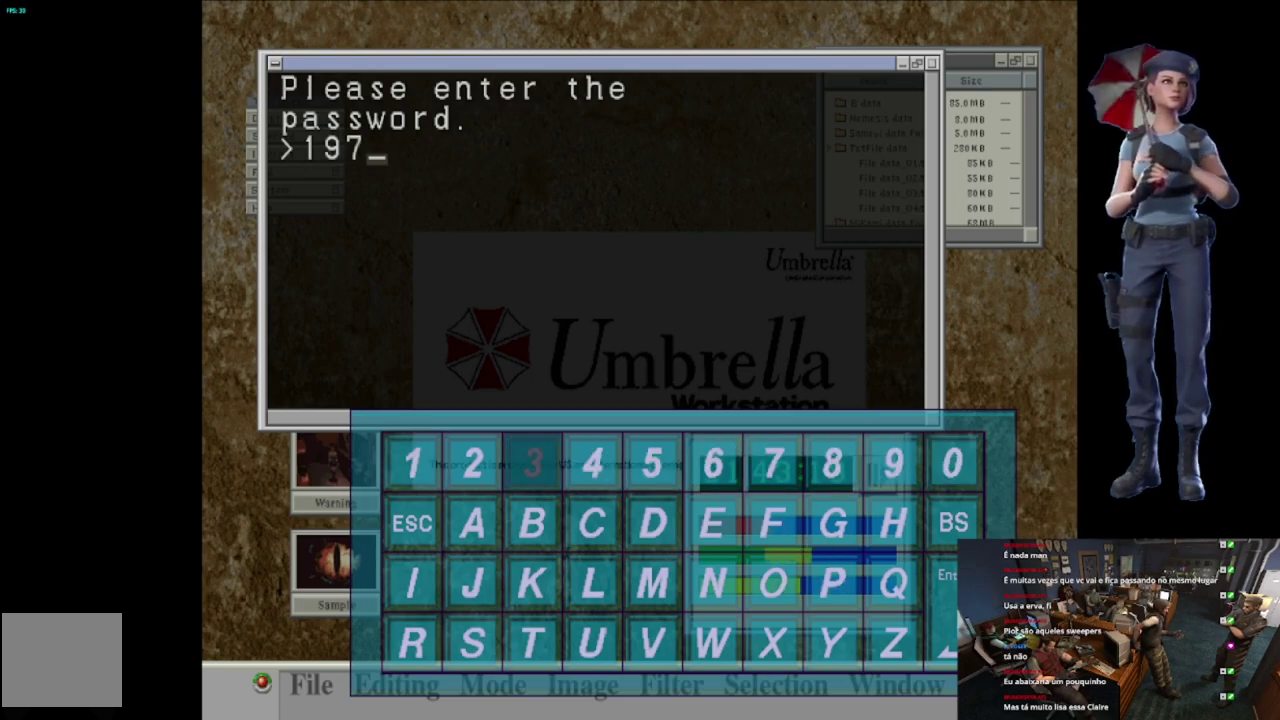
{"buttons": [], "left_stick": "center", "right_stick": "center", "events": [[67, "DPAD_LEFT", "down"], [200, "DPAD_LEFT", "up"], [350, "DPAD_LEFT", "down"], [467, "DPAD_LEFT", "up"]]}
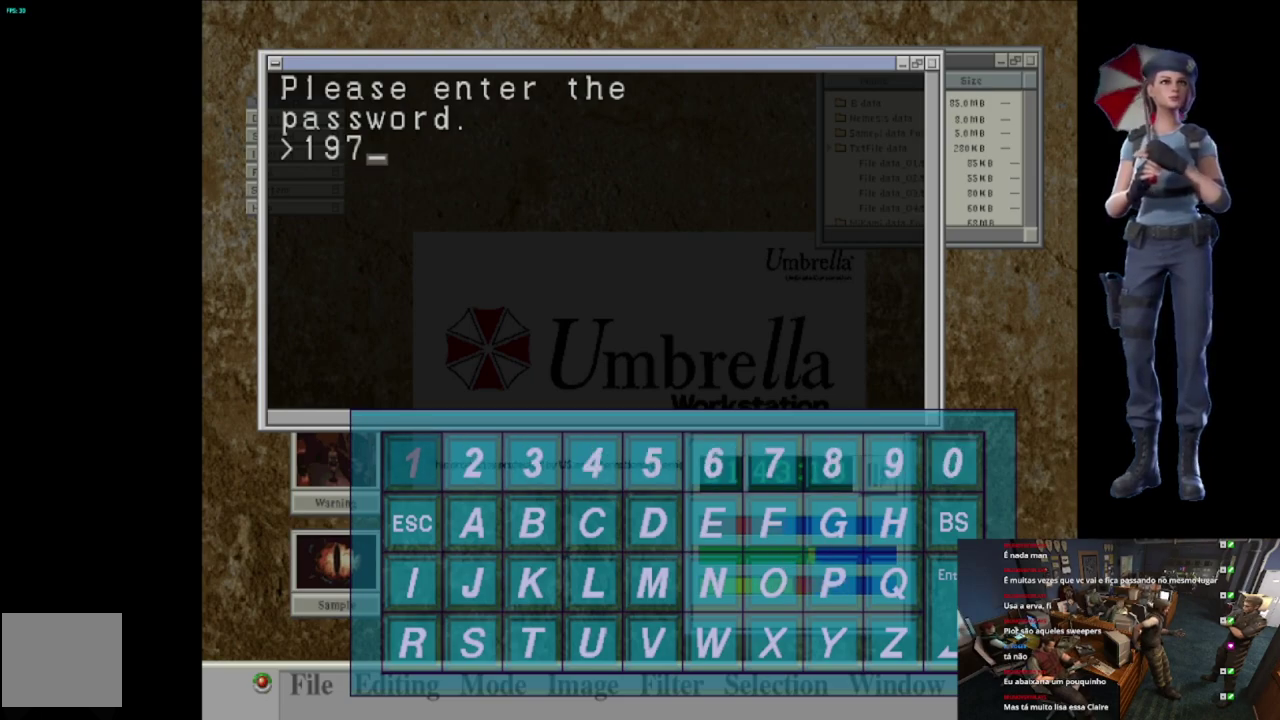
{"buttons": [], "left_stick": "center", "right_stick": "center", "events": [[134, "A", "down"], [267, "A", "up"], [367, "DPAD_LEFT", "down"], [501, "DPAD_LEFT", "up"]]}
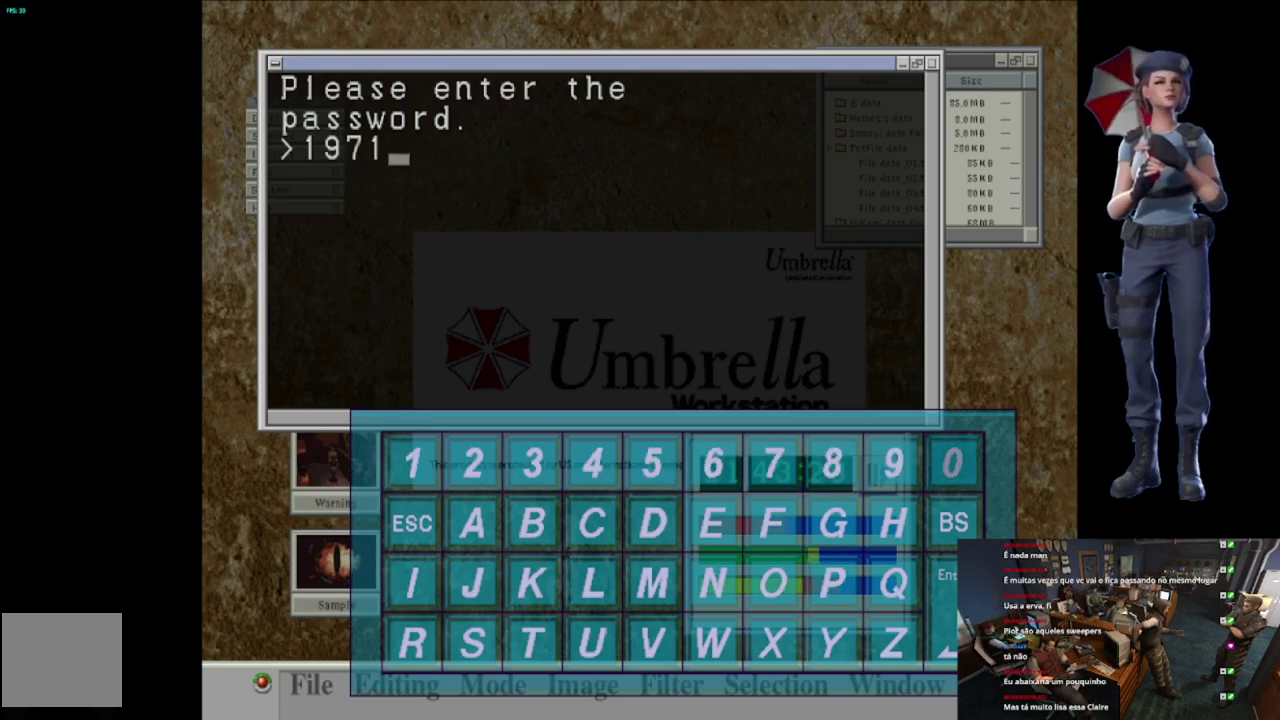
{"buttons": [], "left_stick": "center", "right_stick": "center", "events": [[250, "DPAD_UP", "down"], [334, "DPAD_UP", "up"]]}
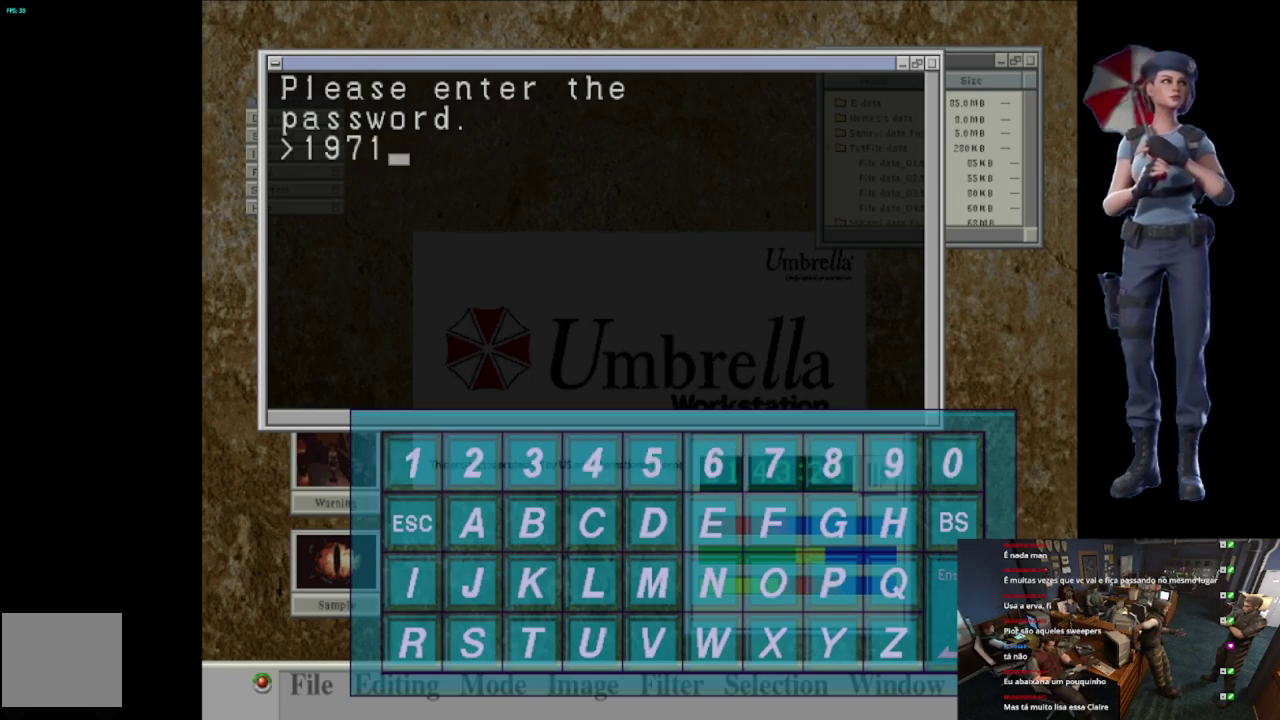
{"buttons": ["A"], "left_stick": "center", "right_stick": "center", "events": [[84, "A", "down"]]}
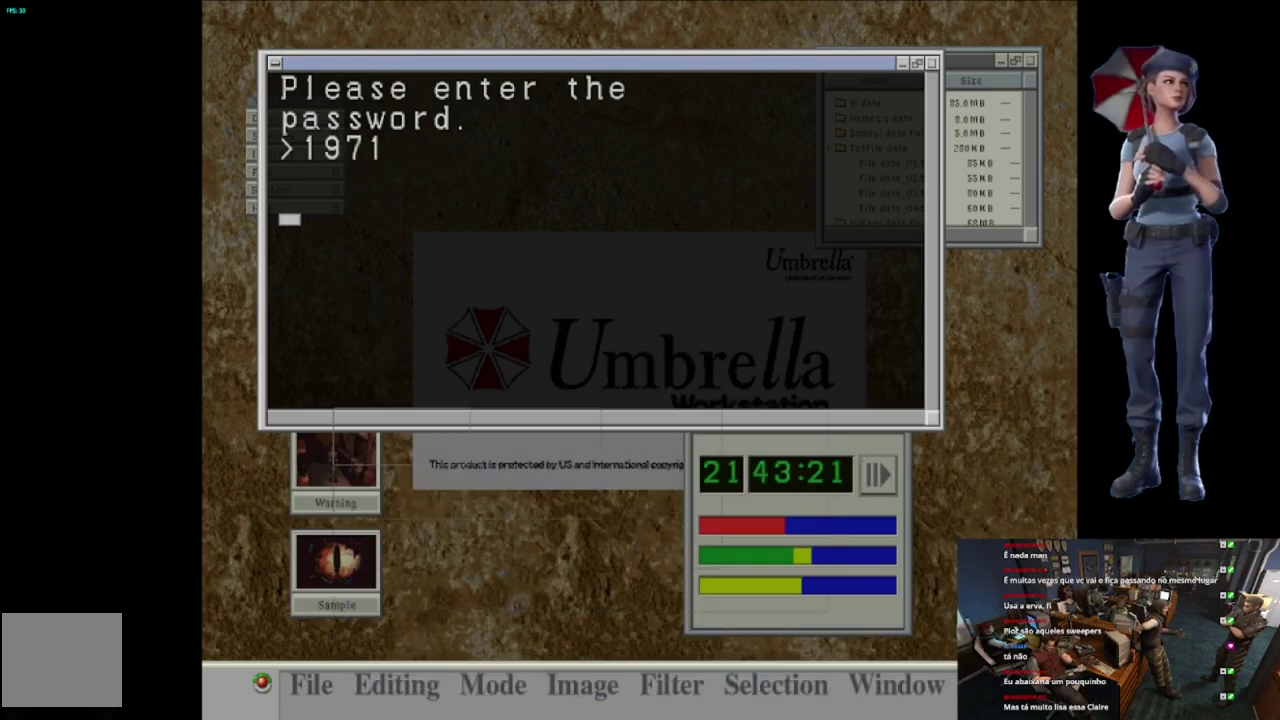
{"buttons": [], "left_stick": "center", "right_stick": "center", "events": [[17, "A", "up"]]}
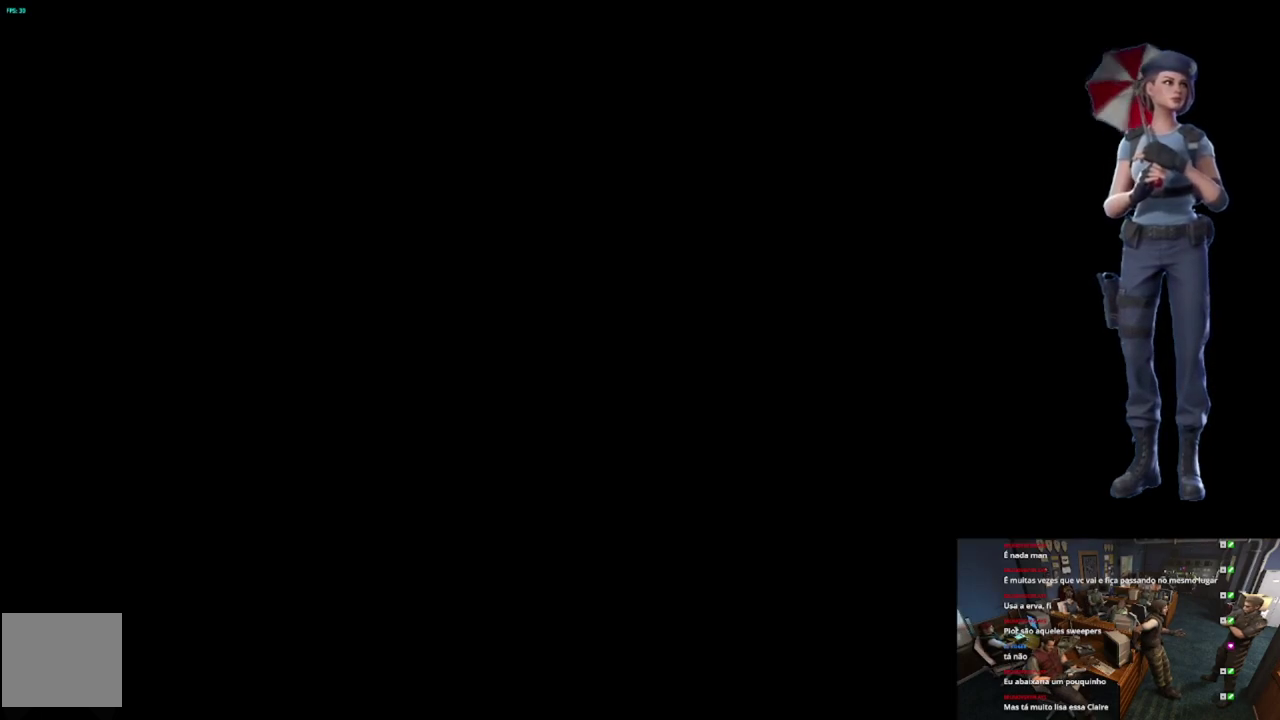
{"buttons": [], "left_stick": "center", "right_stick": "center", "events": []}
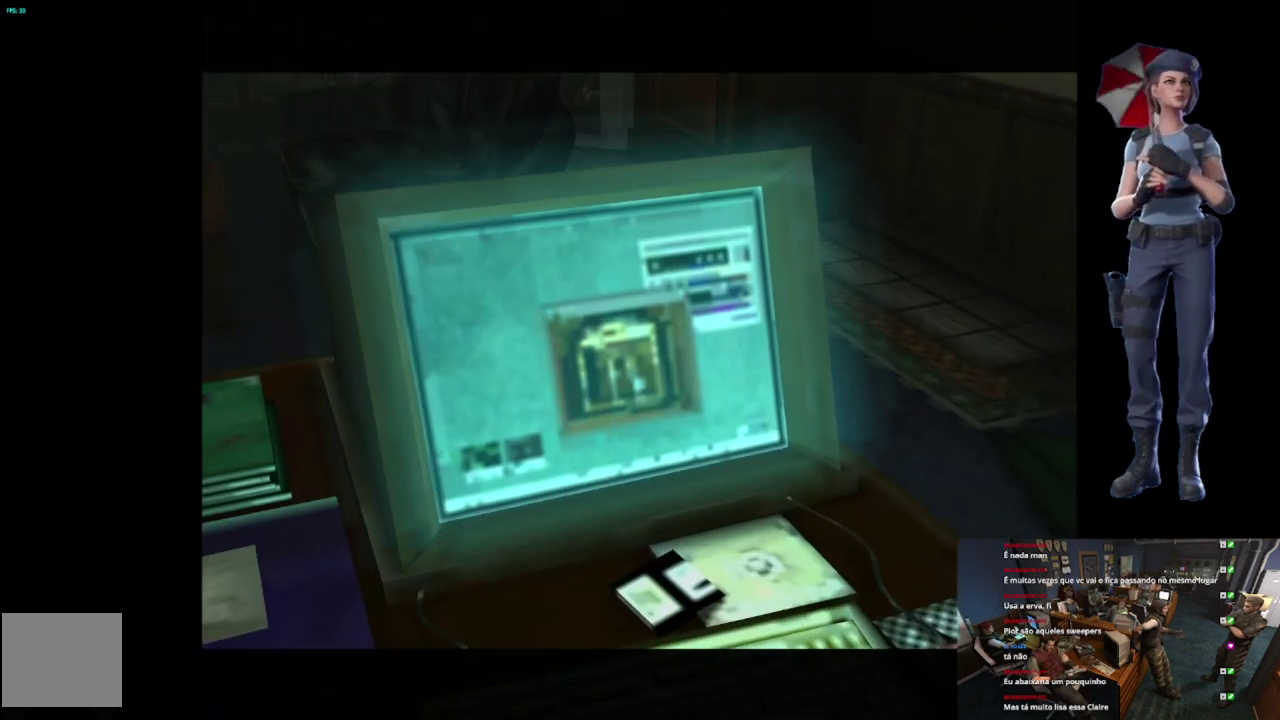
{"buttons": ["A"], "left_stick": "center", "right_stick": "center", "events": [[350, "A", "down"]]}
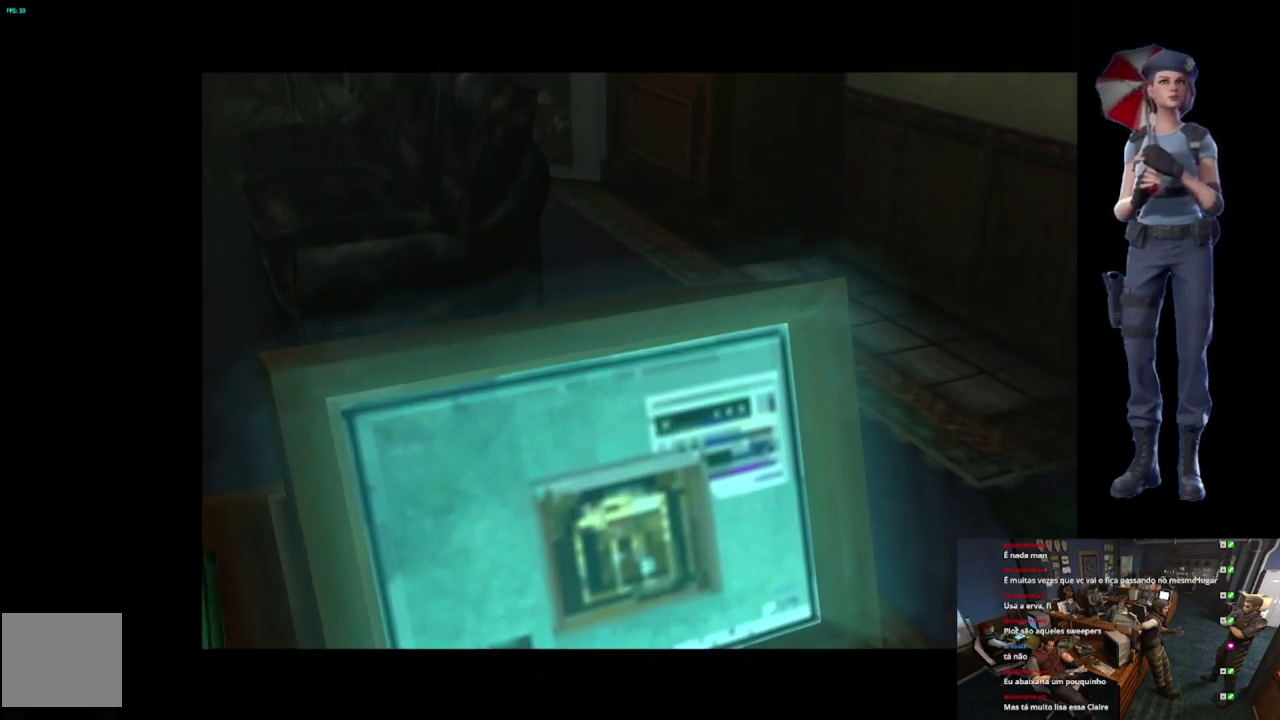
{"buttons": ["L1"], "left_stick": "center", "right_stick": "center", "events": [[184, "A", "up"], [351, "L1", "down"]]}
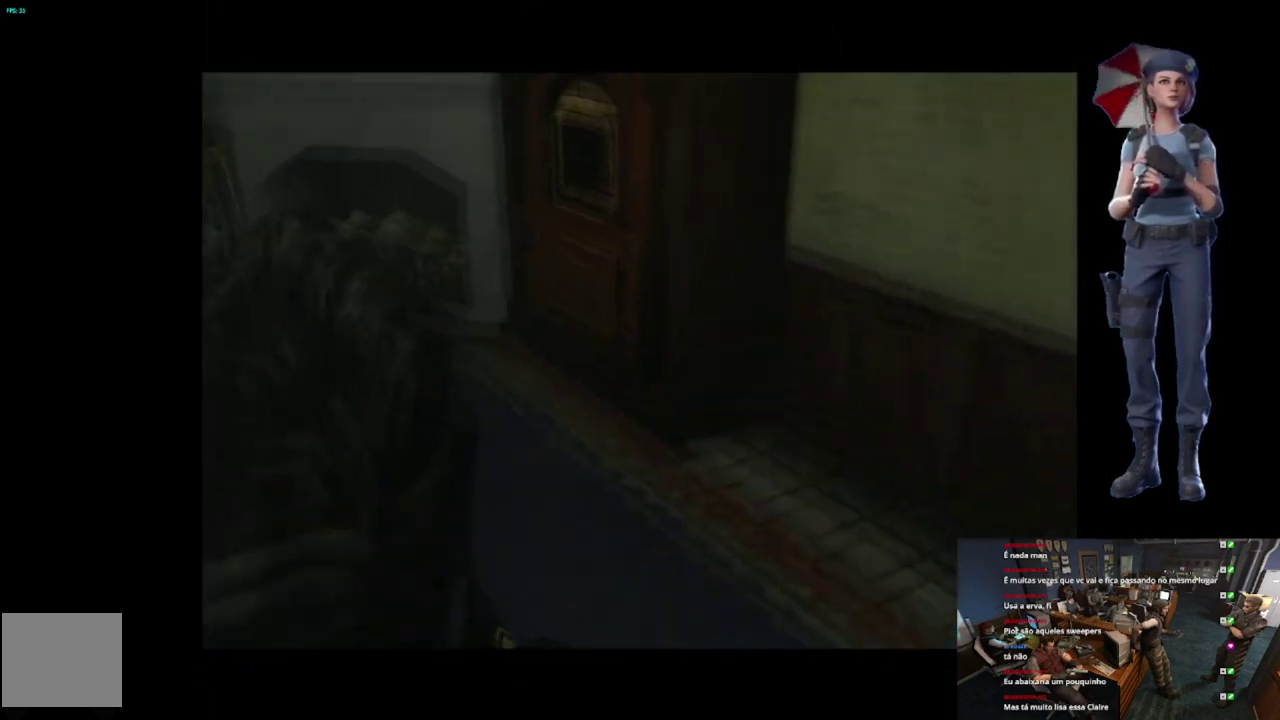
{"buttons": ["L1"], "left_stick": "center", "right_stick": "center", "events": []}
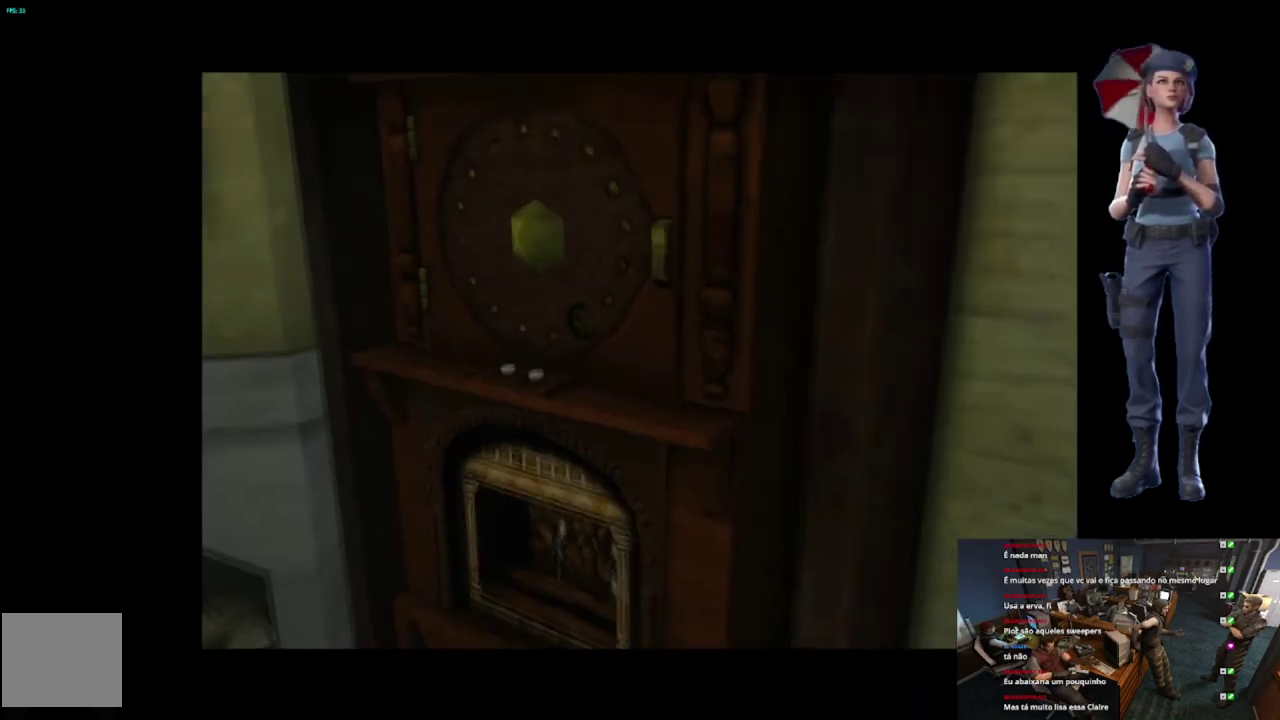
{"buttons": [], "left_stick": "center", "right_stick": "center", "events": [[50, "L1", "up"]]}
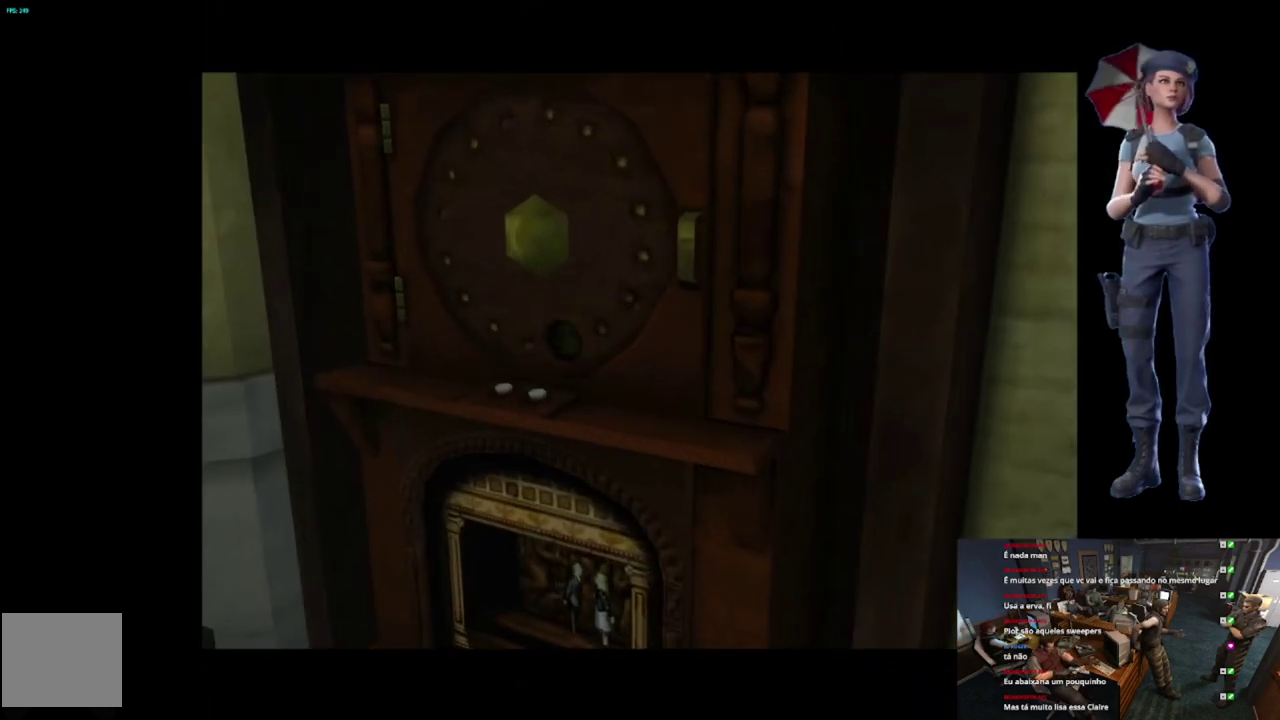
{"buttons": ["L1"], "left_stick": "center", "right_stick": "center", "events": [[167, "L1", "down"]]}
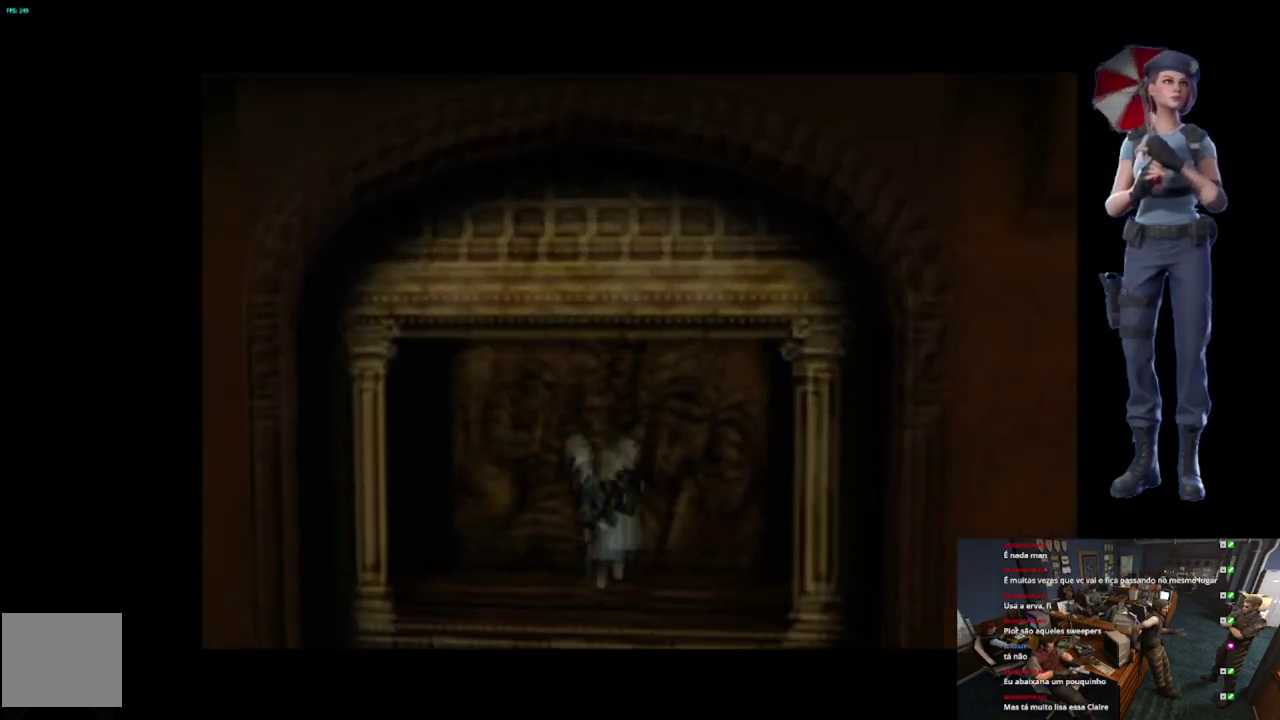
{"buttons": [], "left_stick": "center", "right_stick": "center", "events": [[217, "L1", "up"]]}
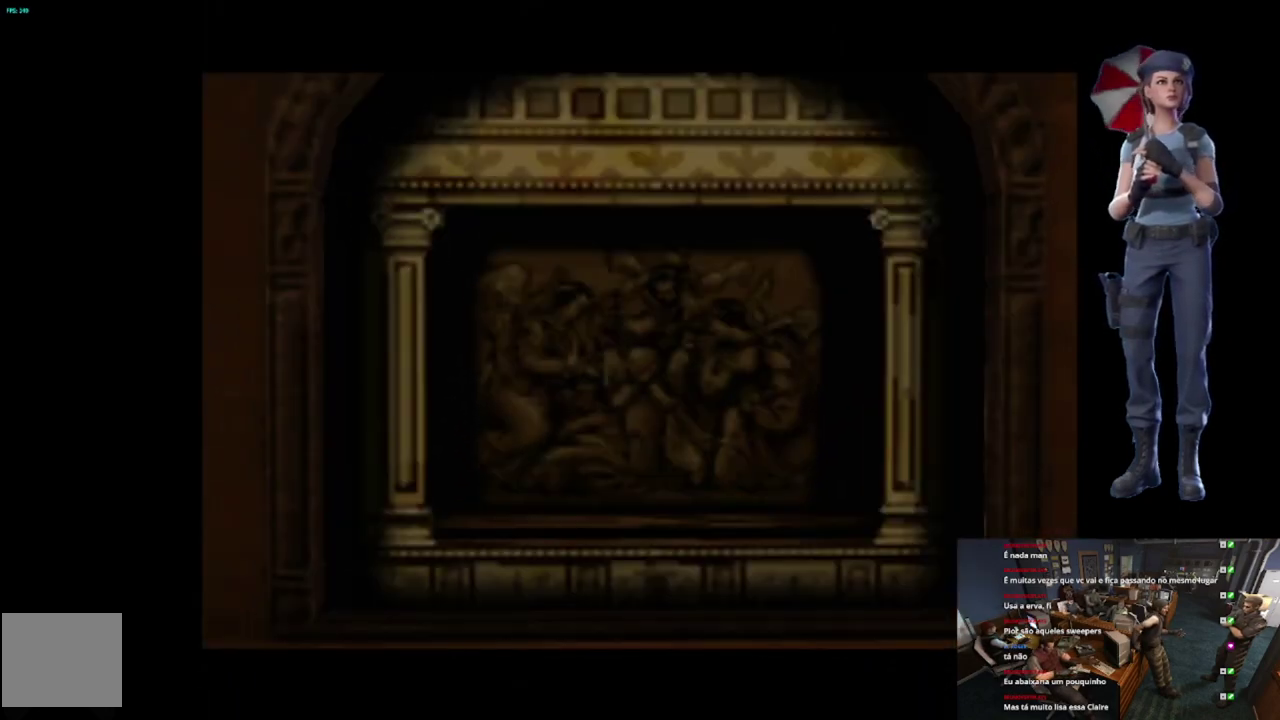
{"buttons": [], "left_stick": "center", "right_stick": "center", "events": [[117, "L1", "down"], [467, "L1", "up"]]}
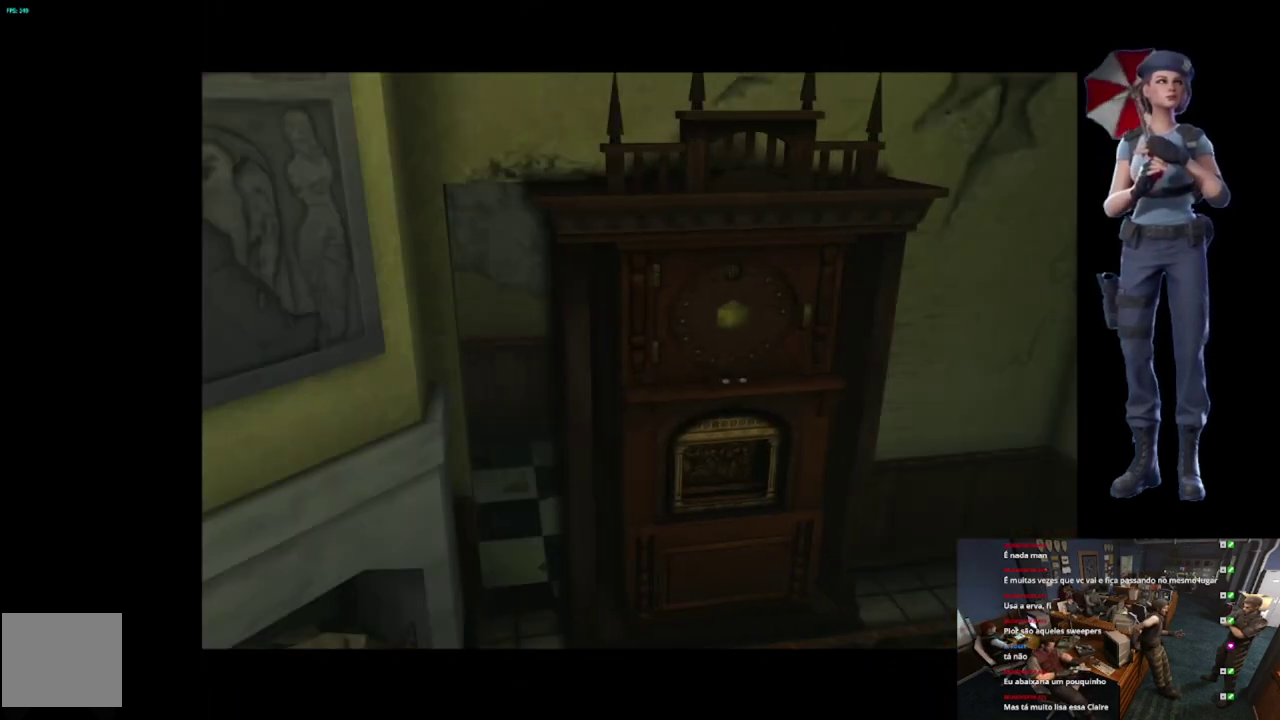
{"buttons": ["L1"], "left_stick": "center", "right_stick": "center", "events": [[267, "L1", "down"]]}
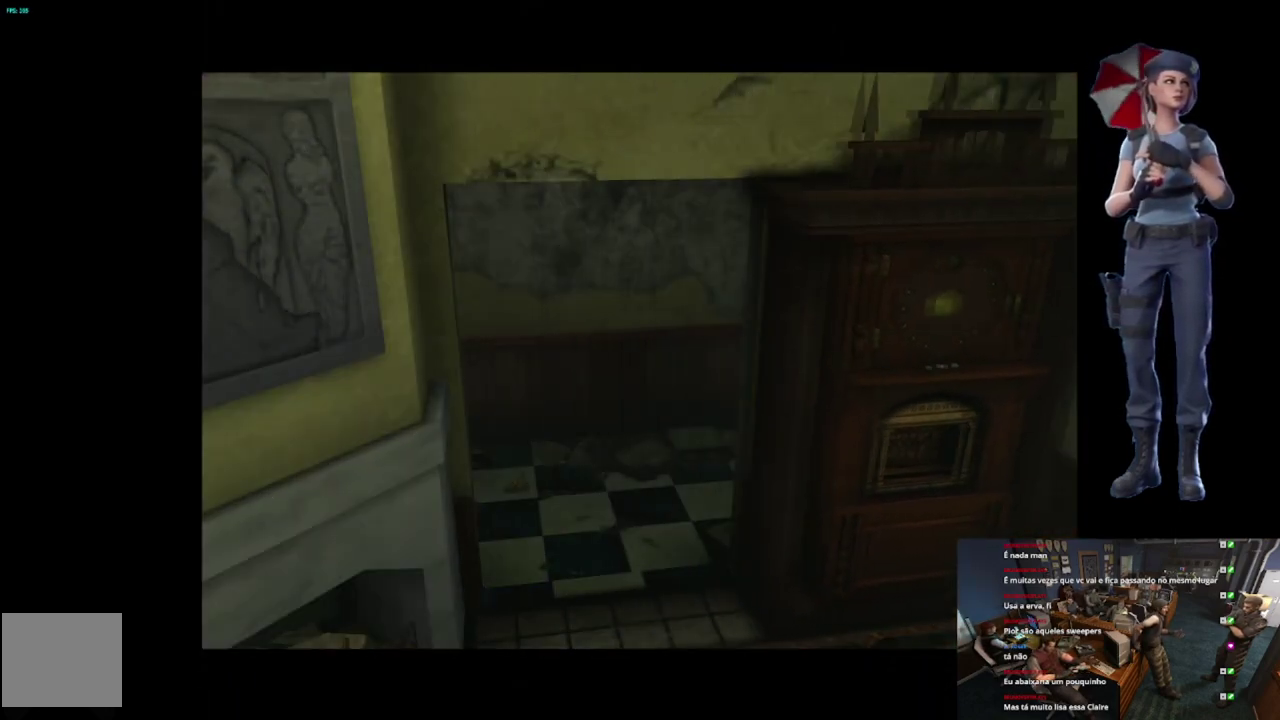
{"buttons": [], "left_stick": "center", "right_stick": "center", "events": [[50, "L1", "up"], [184, "L1", "down"], [351, "L1", "up"]]}
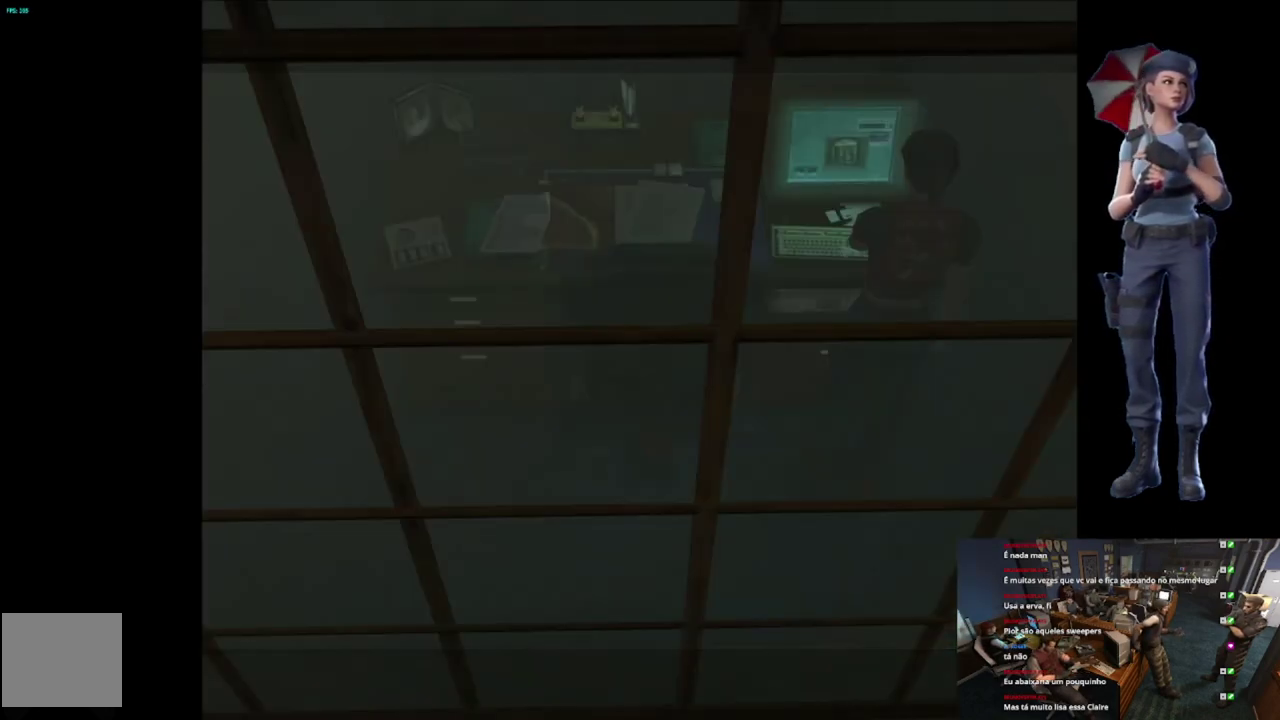
{"buttons": ["X"], "left_stick": "up", "right_stick": "center", "events": [[233, "left_stick", "right"], [417, "X", "down"], [433, "left_stick", "up"]]}
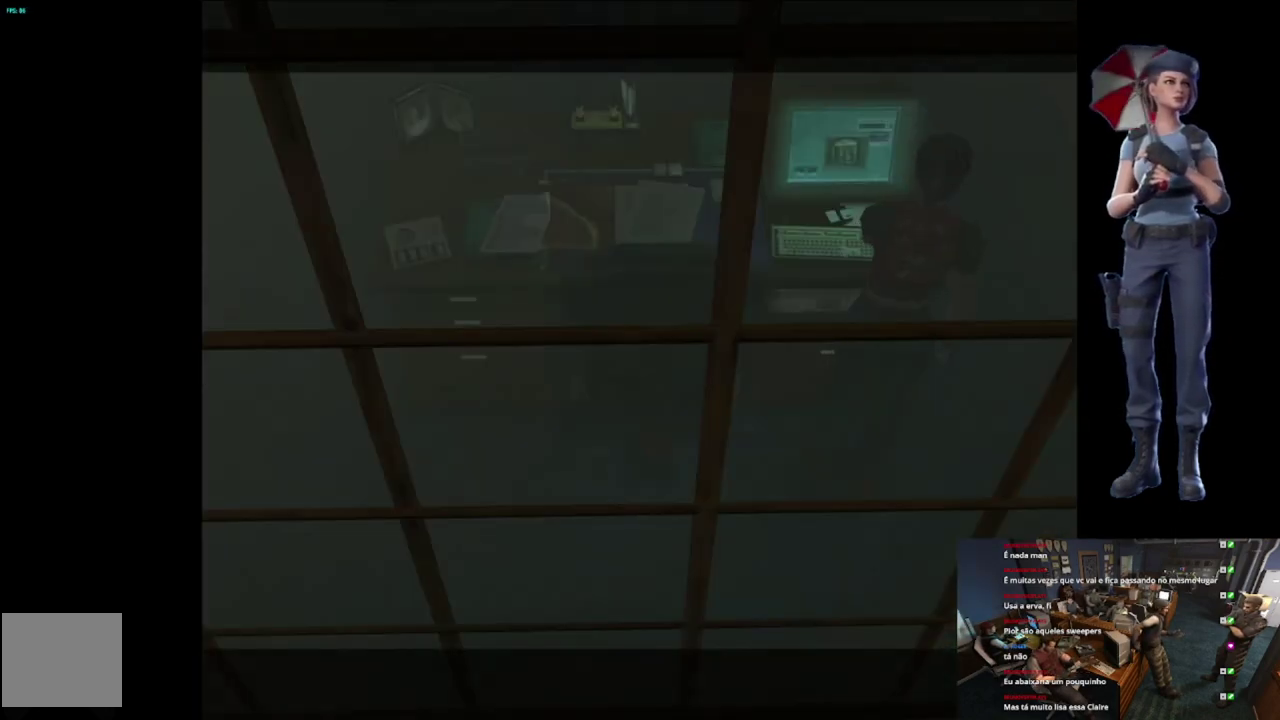
{"buttons": ["START"], "left_stick": "center", "right_stick": "center", "events": [[200, "left_stick", "up-right"], [300, "X", "up"], [334, "left_stick", "right"], [367, "START", "down"], [401, "left_stick", "center"]]}
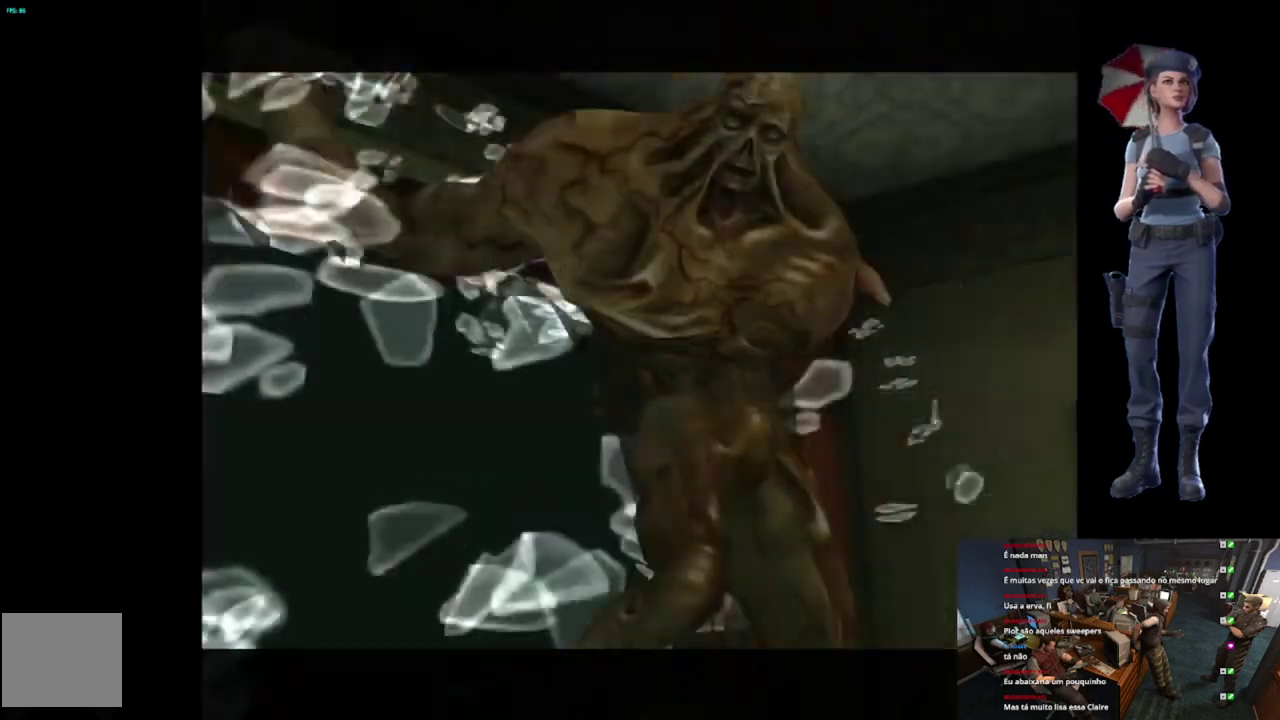
{"buttons": [], "left_stick": "center", "right_stick": "center", "events": [[167, "START", "up"]]}
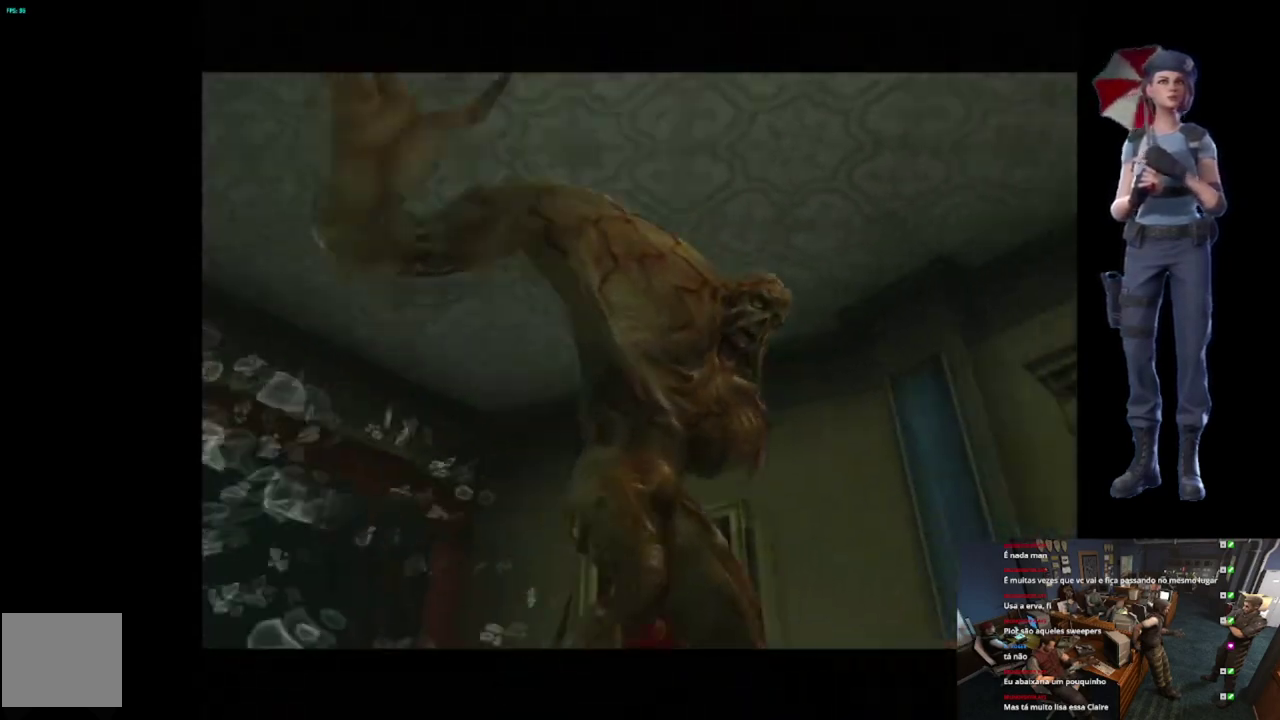
{"buttons": [], "left_stick": "center", "right_stick": "center", "events": []}
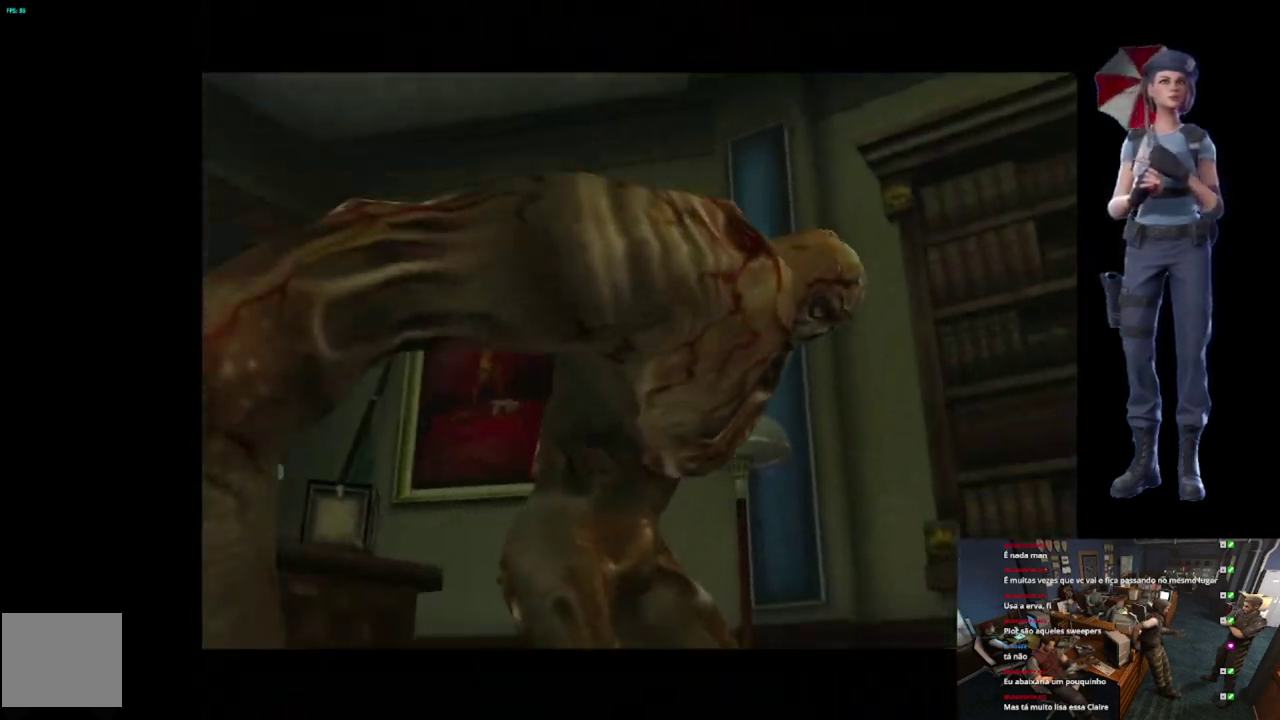
{"buttons": ["X"], "left_stick": "up-right", "right_stick": "center", "events": [[100, "left_stick", "up-right"], [333, "X", "down"]]}
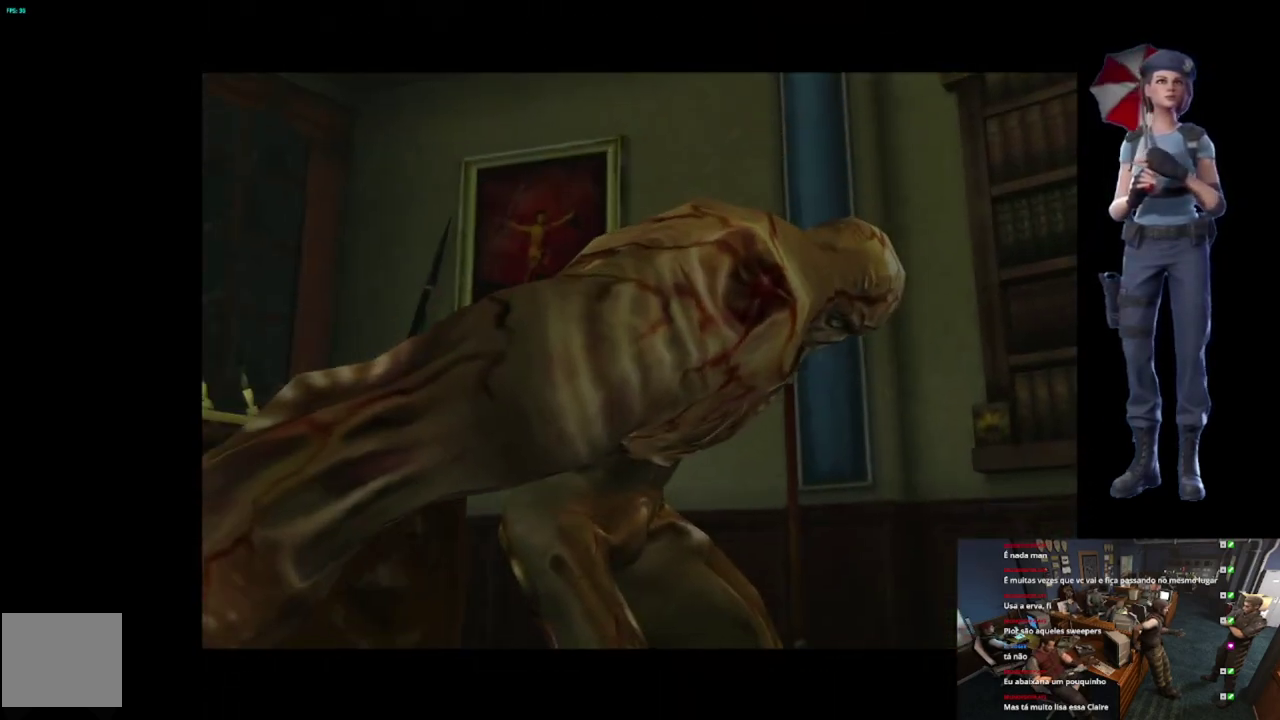
{"buttons": ["X"], "left_stick": "up-right", "right_stick": "center", "events": []}
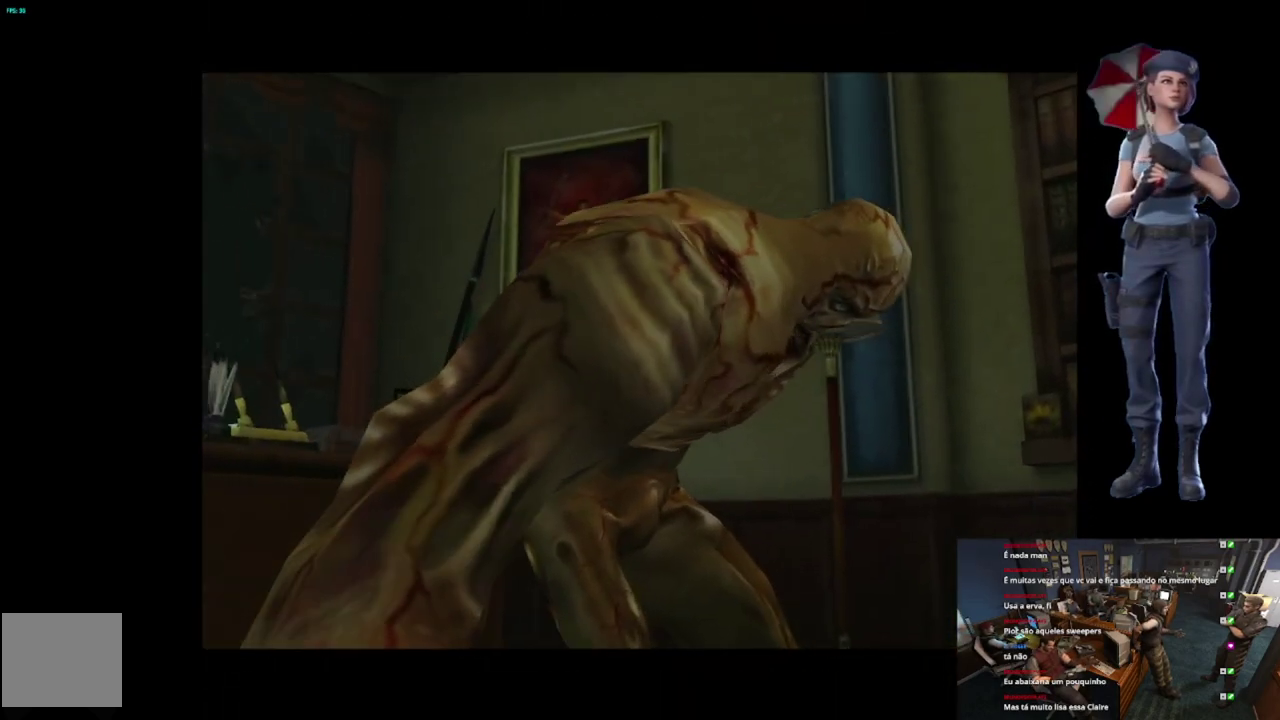
{"buttons": ["X"], "left_stick": "up-right", "right_stick": "center", "events": []}
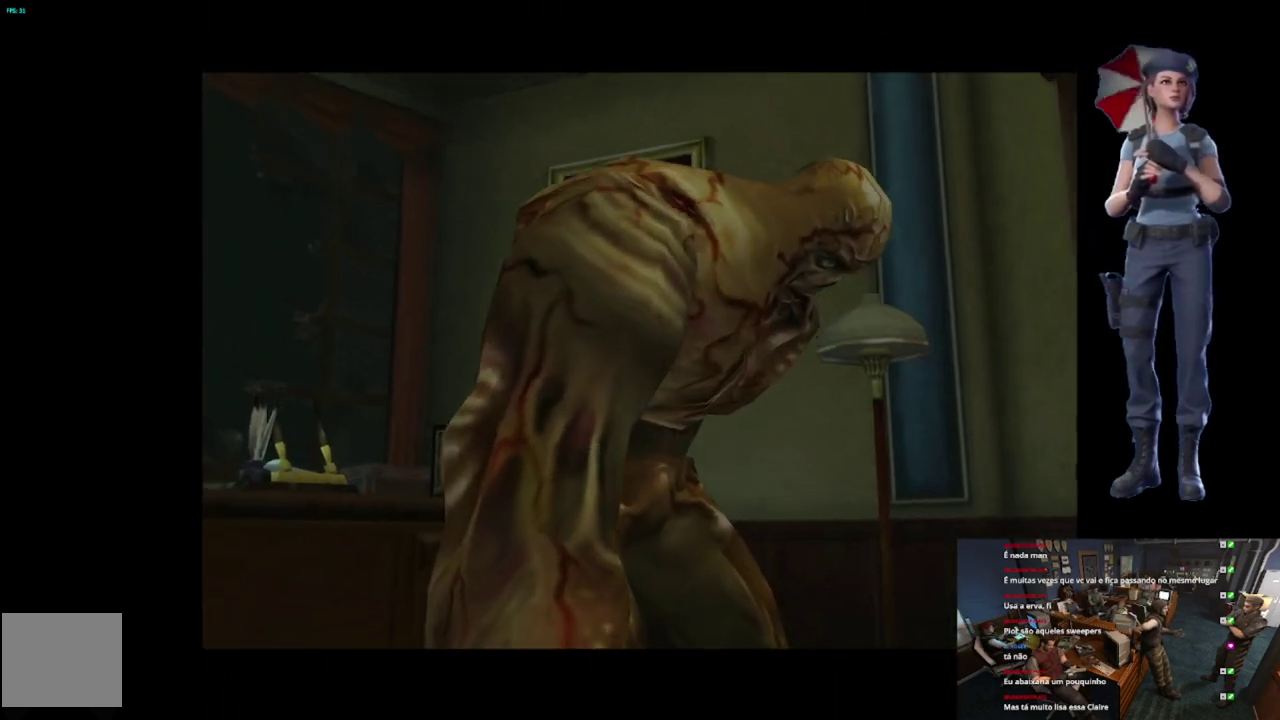
{"buttons": ["X"], "left_stick": "up-right", "right_stick": "center", "events": []}
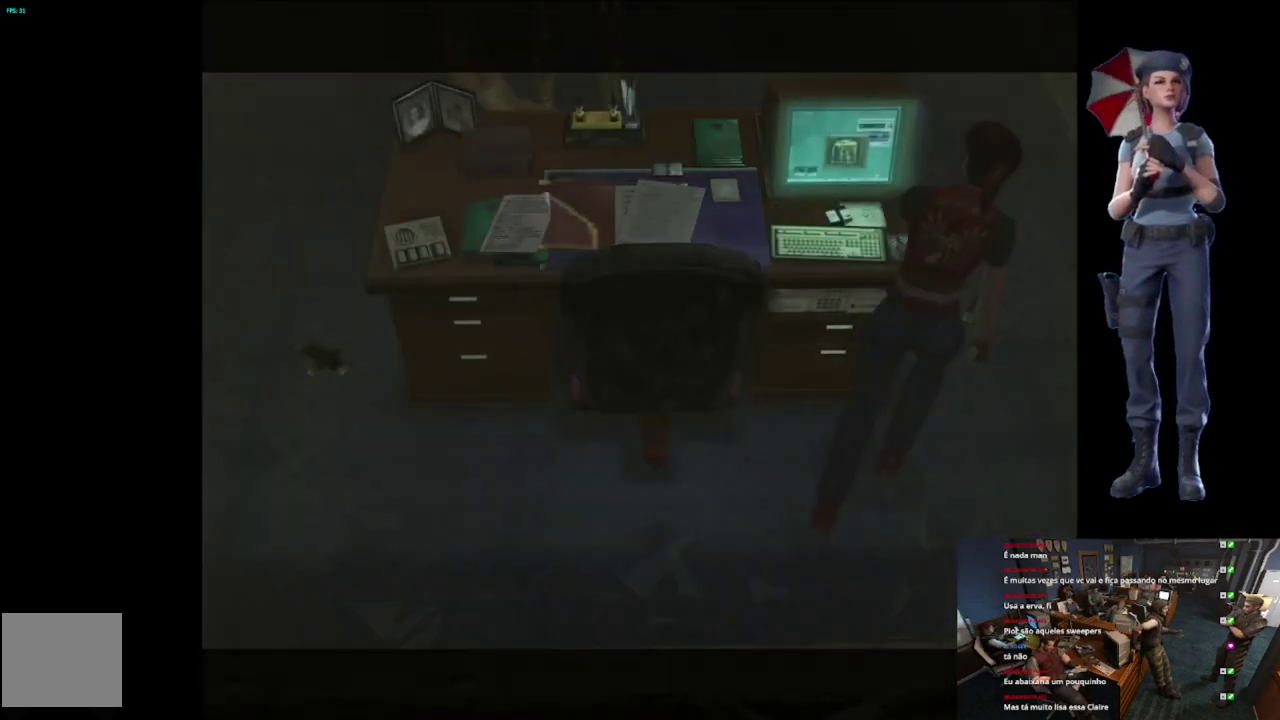
{"buttons": ["X"], "left_stick": "up-left", "right_stick": "center", "events": [[317, "left_stick", "up-left"]]}
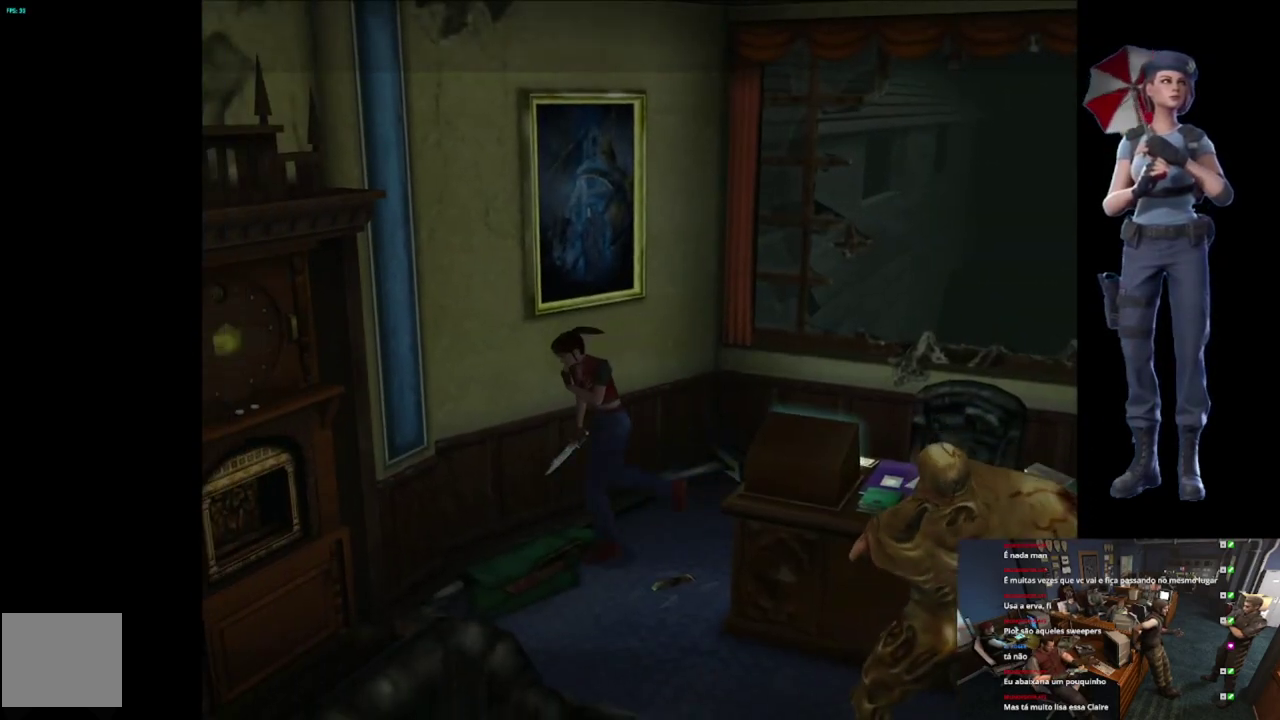
{"buttons": ["X"], "left_stick": "up", "right_stick": "center", "events": [[451, "left_stick", "up"]]}
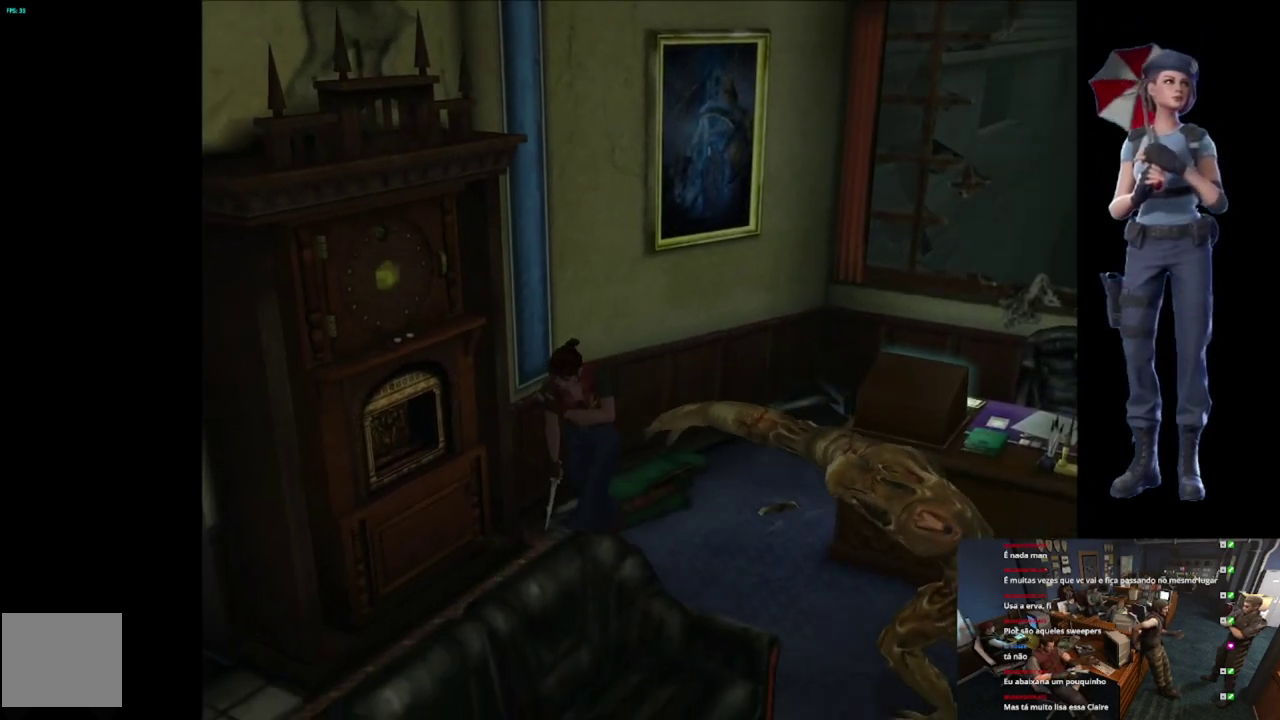
{"buttons": ["X"], "left_stick": "up-right", "right_stick": "center", "events": [[50, "left_stick", "up-right"], [283, "left_stick", "up"], [417, "left_stick", "up-right"]]}
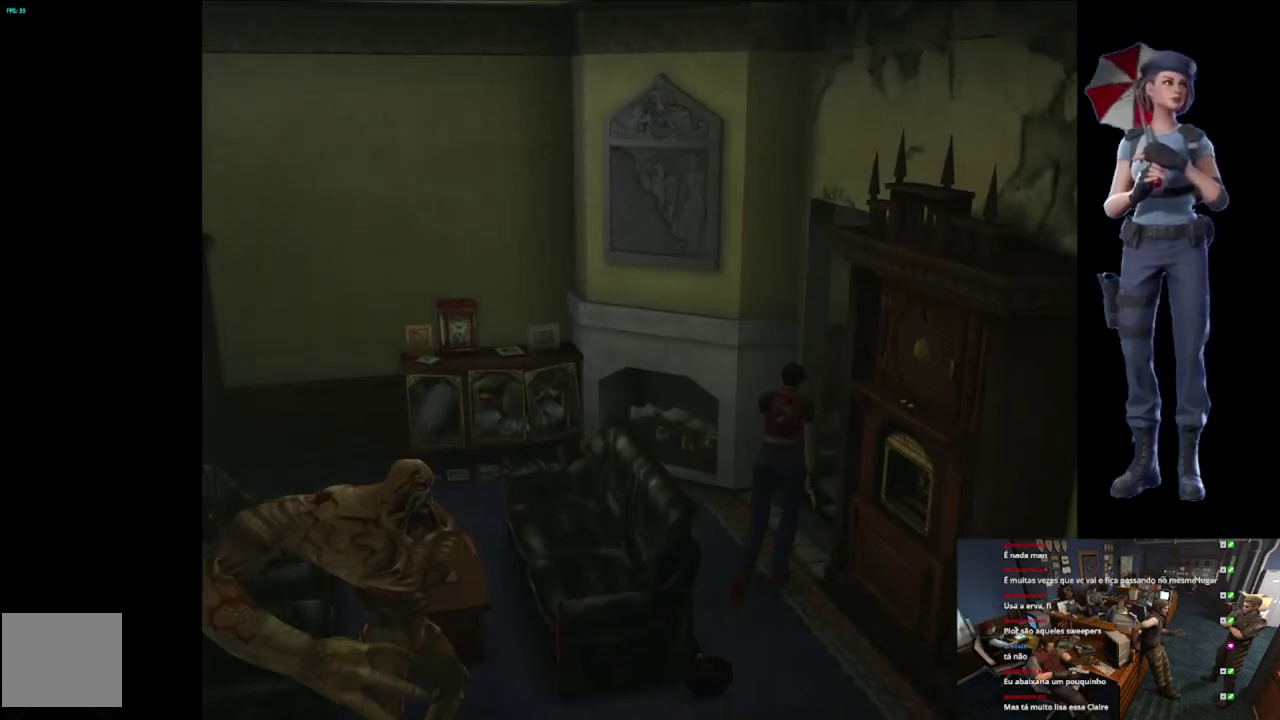
{"buttons": ["X"], "left_stick": "up-right", "right_stick": "center", "events": [[34, "left_stick", "up"], [134, "left_stick", "up-right"], [267, "left_stick", "up"], [401, "left_stick", "up-right"]]}